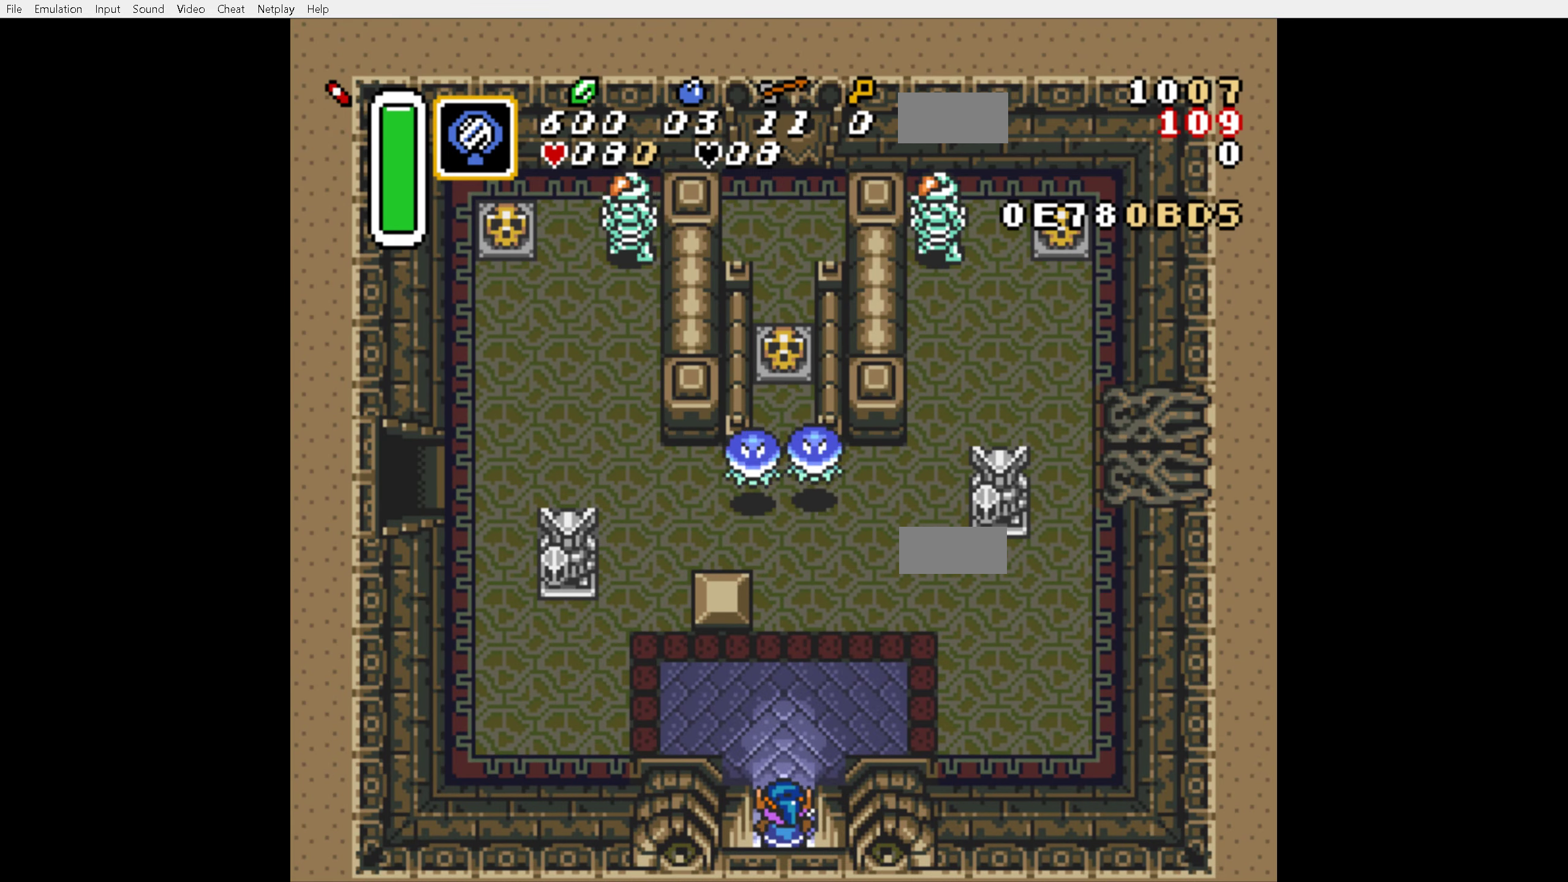
Gameplay with a controller (Nintendo layout); each line is a JSON object with the inputs held at the frame after it. "events" lists button and stick changes between this image and that frame as [ms after this image, input, new state], when the widget could be followed in between. Not read: L3 R3.
{"buttons": ["DPAD_UP", "DPAD_LEFT"], "events": [[383, "DPAD_UP", "down"]]}
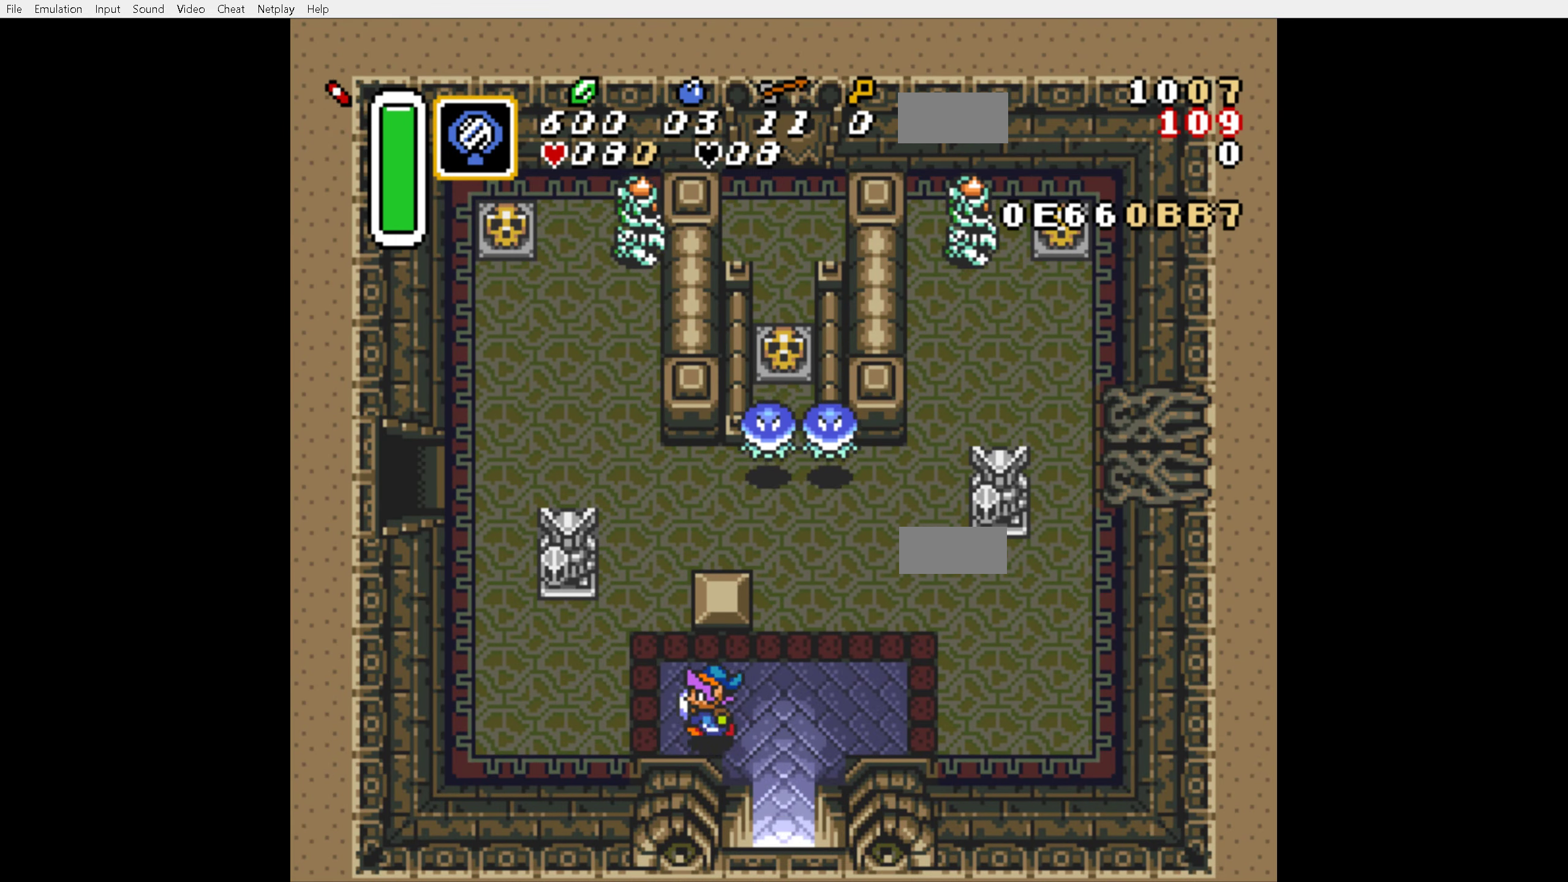
{"buttons": ["DPAD_UP", "DPAD_LEFT"], "events": [[183, "DPAD_UP", "up"], [483, "DPAD_UP", "down"]]}
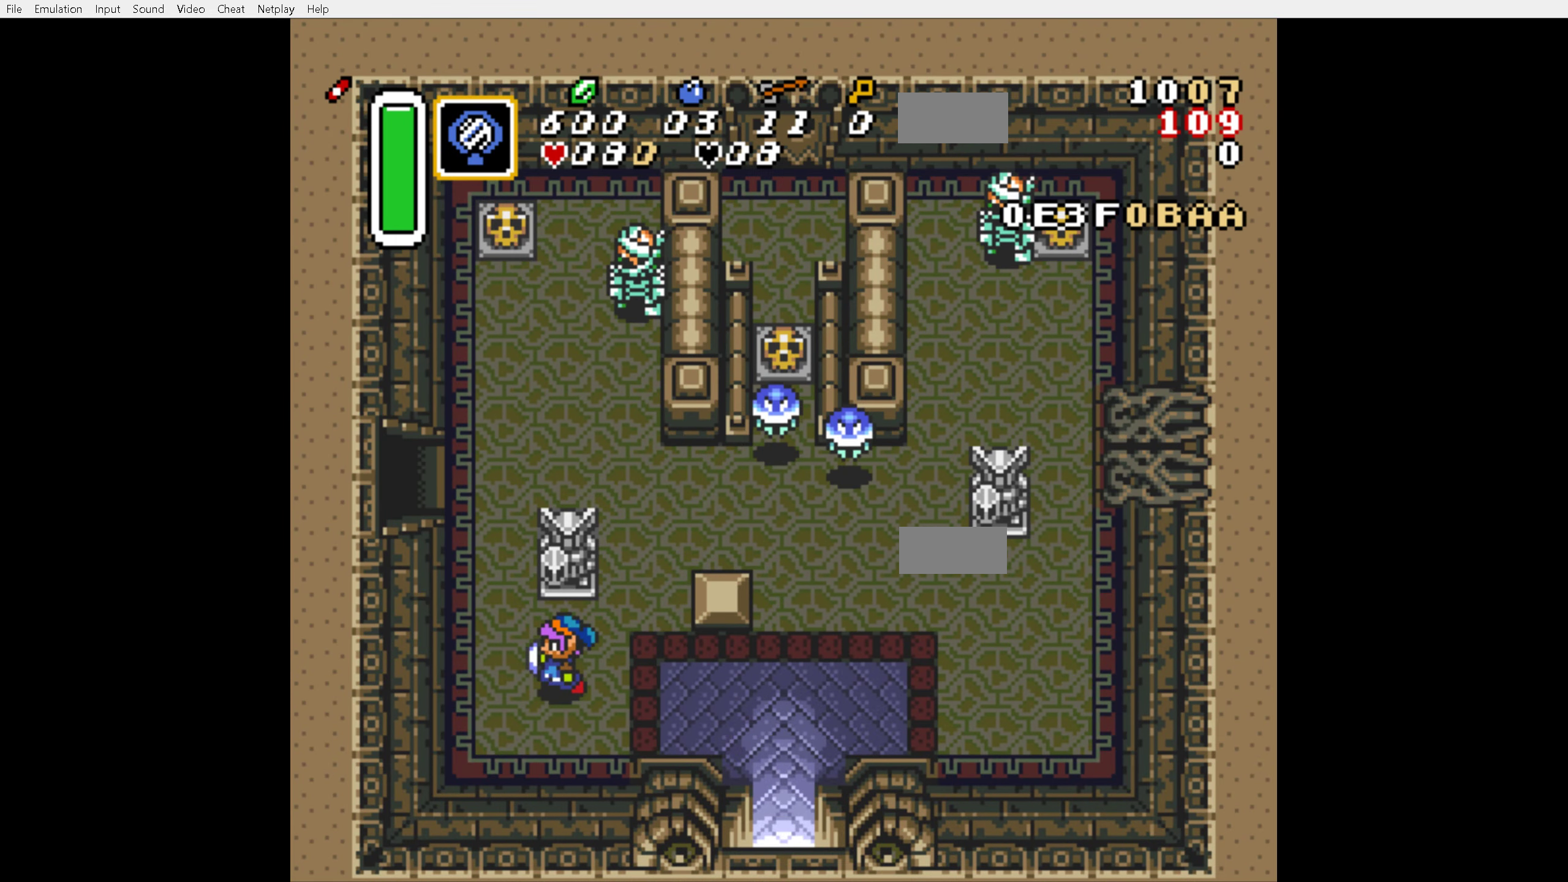
{"buttons": ["DPAD_UP"], "events": [[33, "DPAD_UP", "up"], [200, "DPAD_UP", "down"], [267, "DPAD_LEFT", "up"]]}
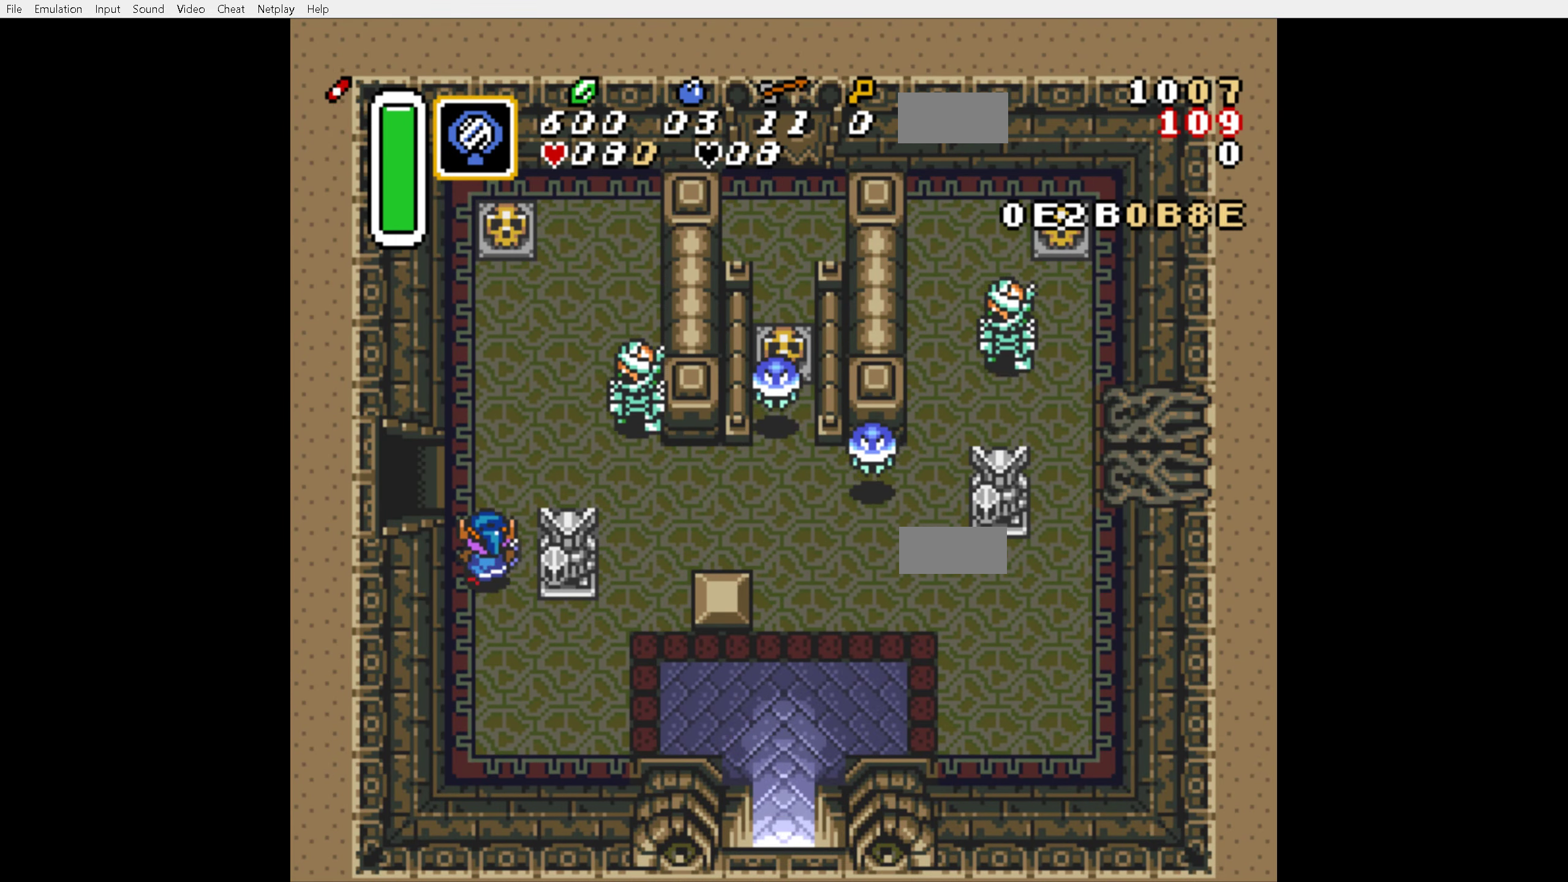
{"buttons": ["DPAD_LEFT"], "events": [[233, "DPAD_LEFT", "down"], [283, "DPAD_UP", "up"]]}
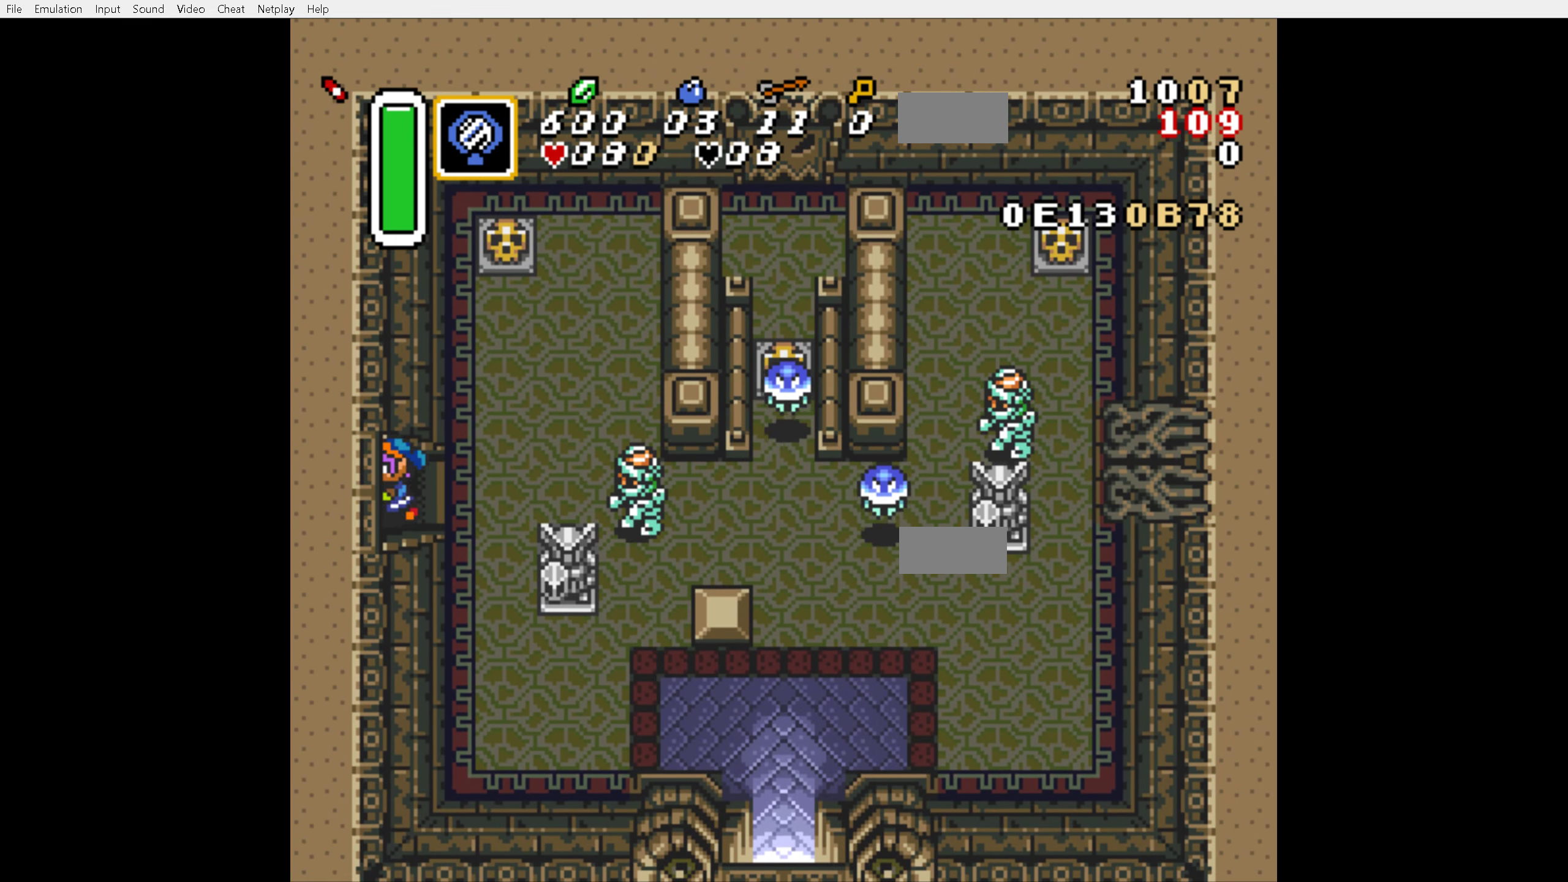
{"buttons": ["DPAD_LEFT"], "events": []}
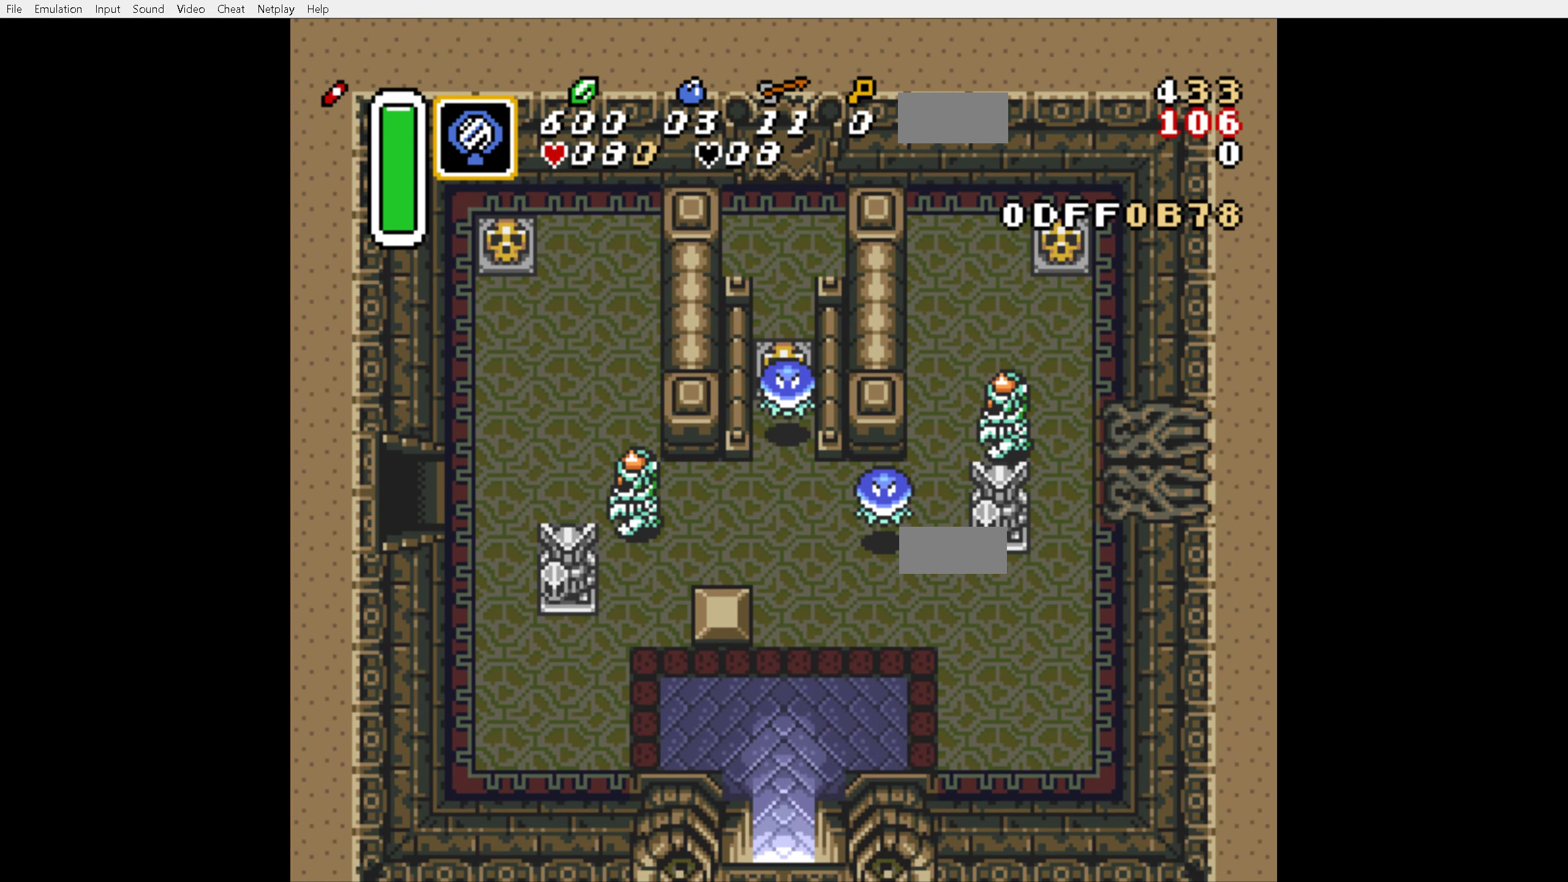
{"buttons": ["DPAD_LEFT"], "events": []}
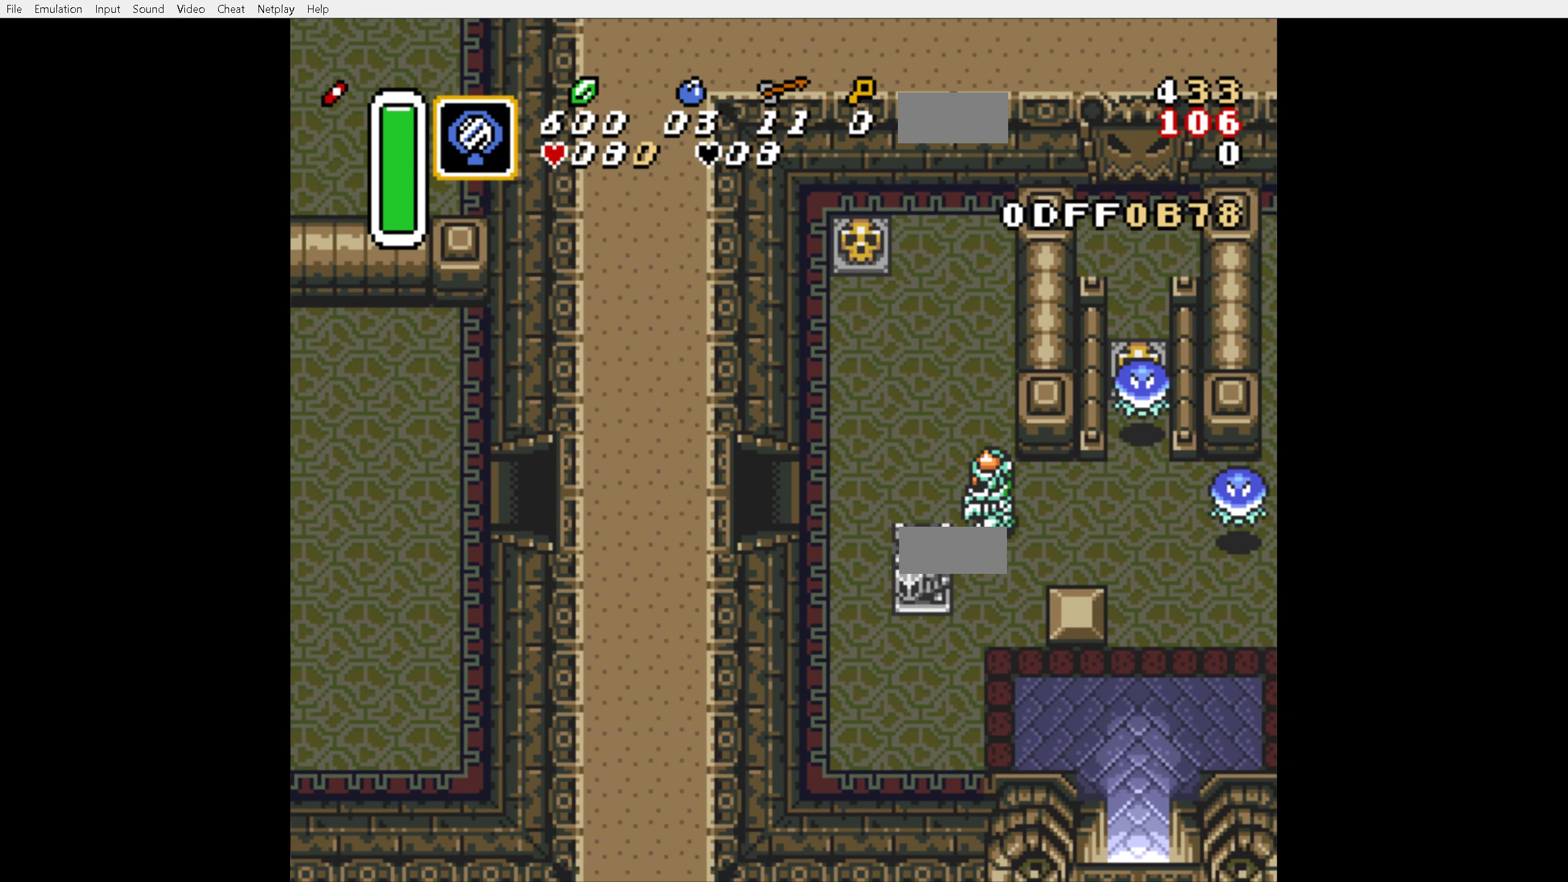
{"buttons": ["DPAD_LEFT"], "events": []}
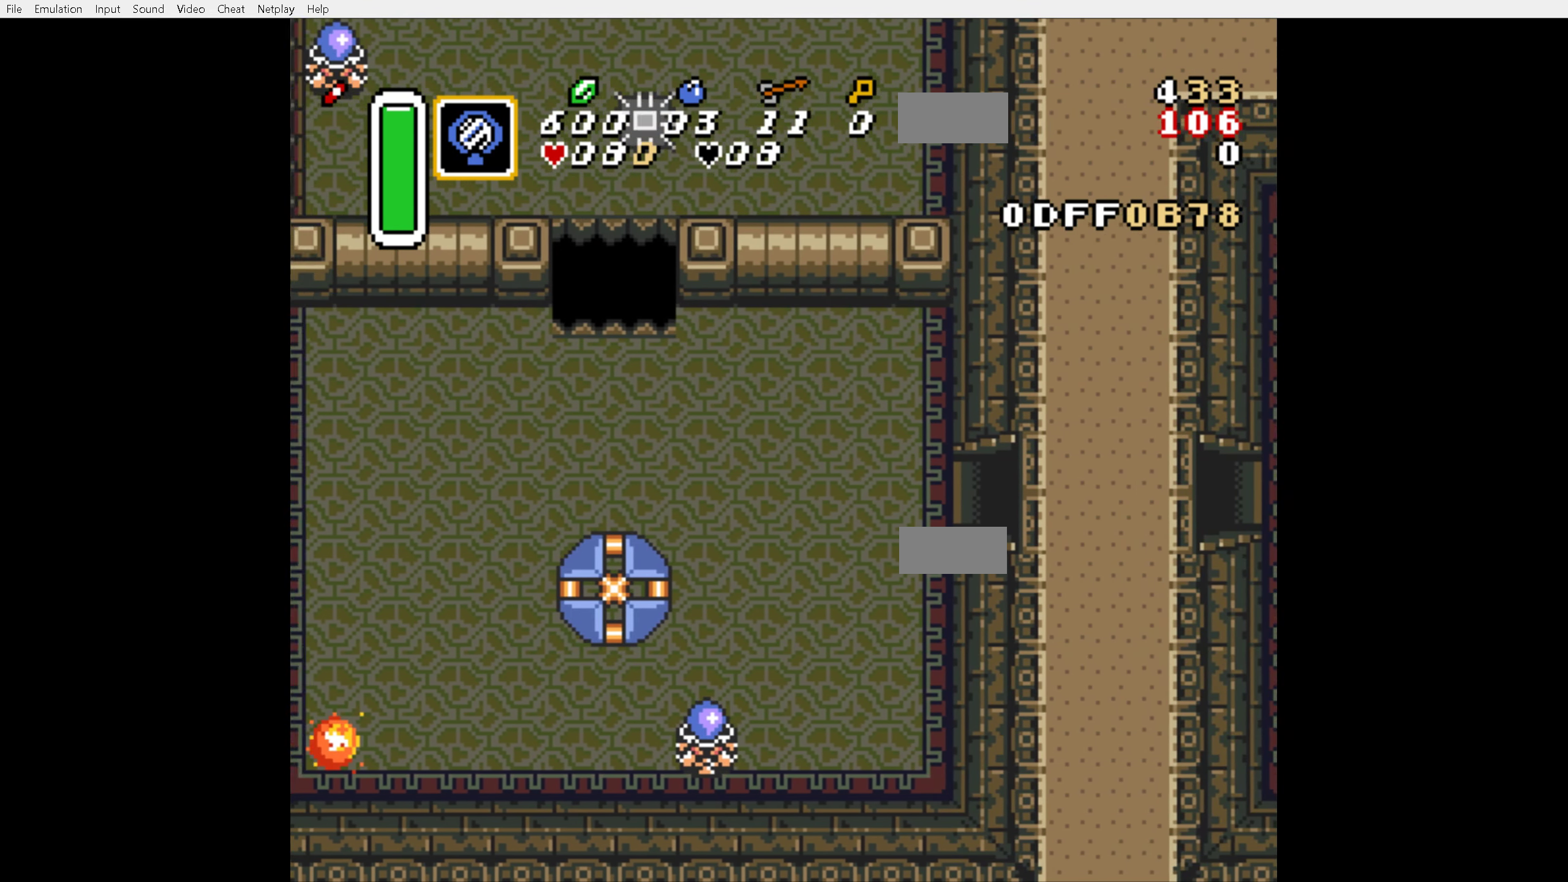
{"buttons": ["A", "DPAD_LEFT"], "events": [[450, "A", "down"]]}
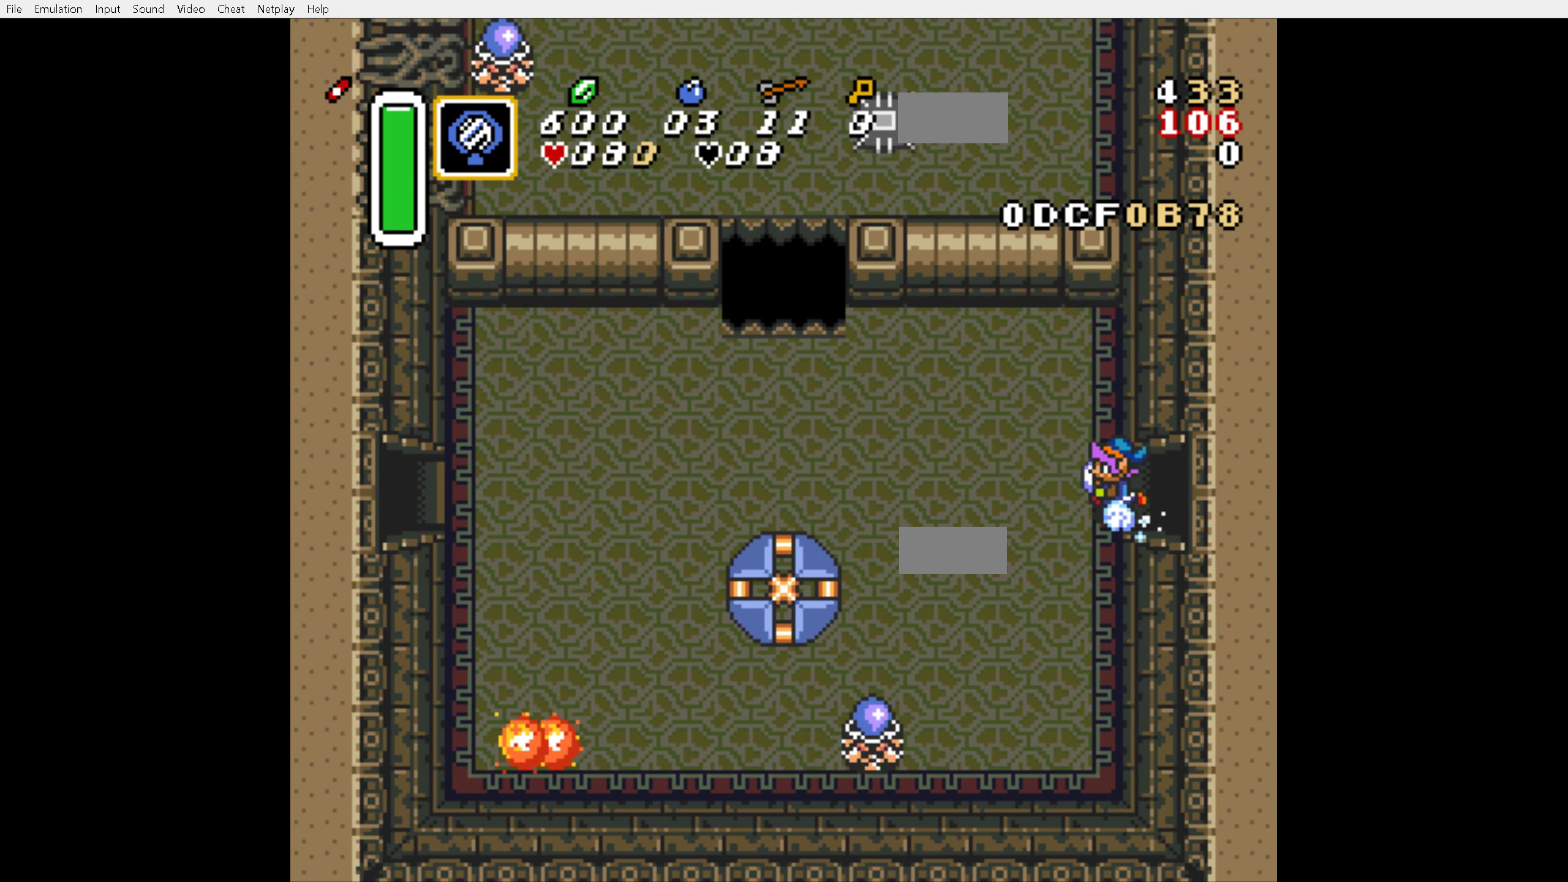
{"buttons": ["A"], "events": [[67, "DPAD_LEFT", "up"]]}
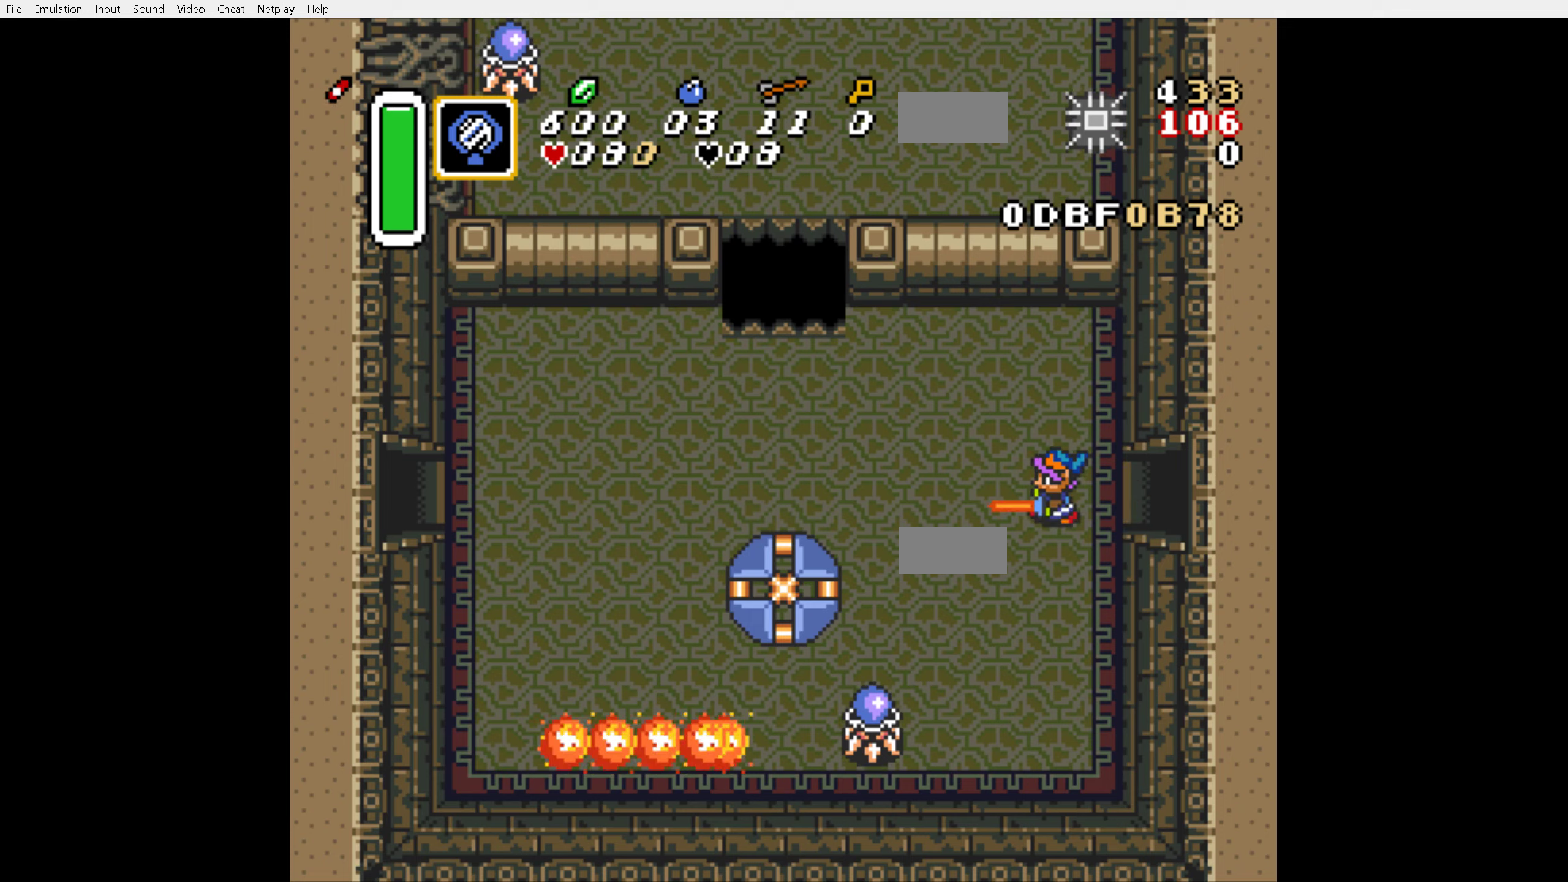
{"buttons": [], "events": [[200, "A", "up"]]}
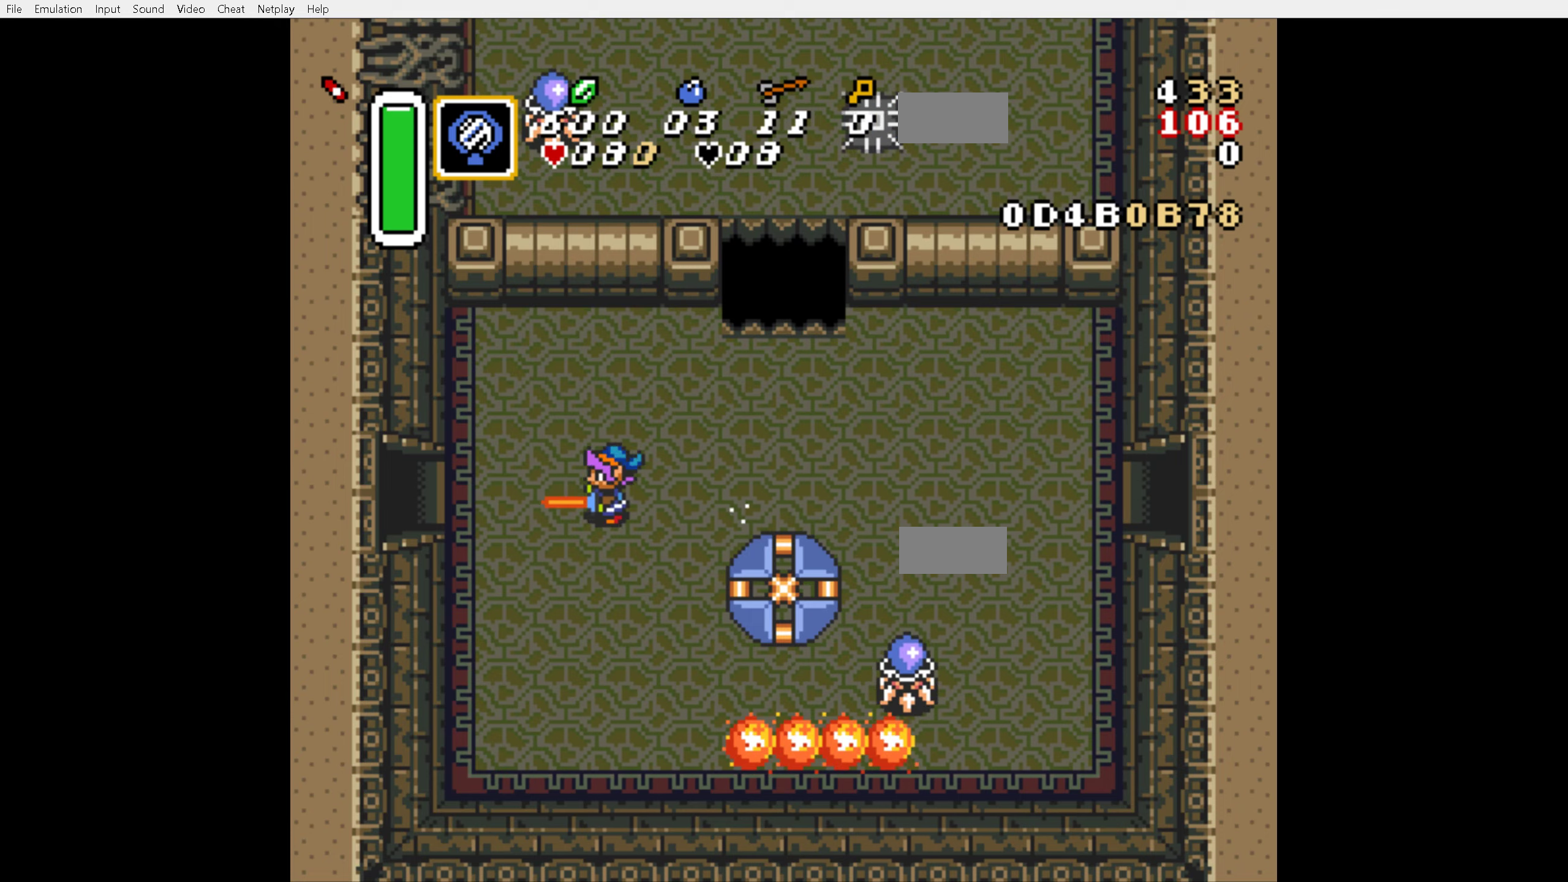
{"buttons": [], "events": []}
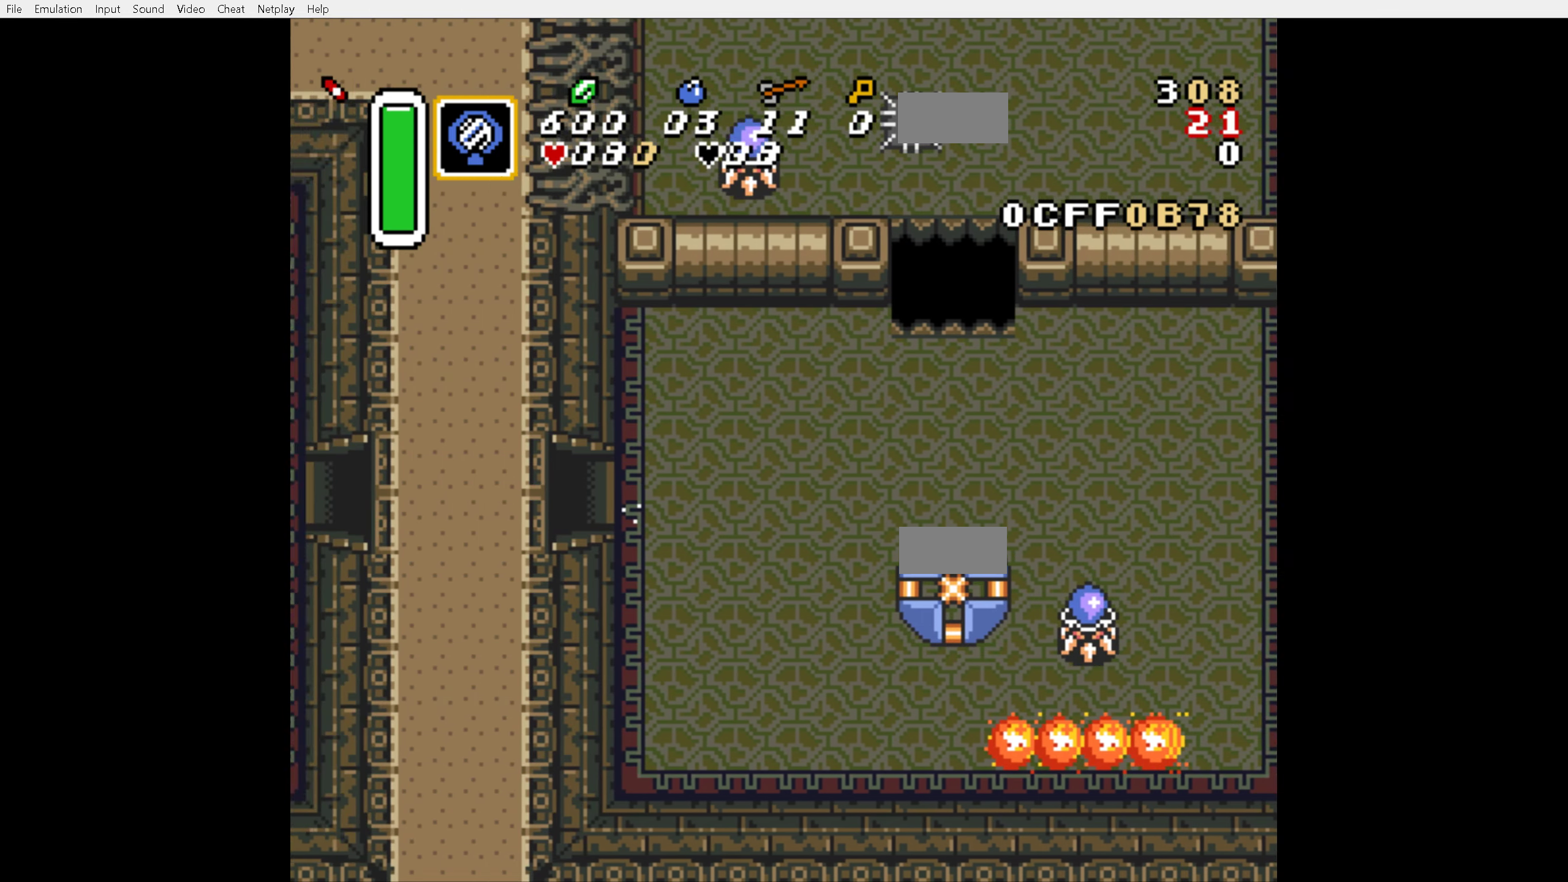
{"buttons": [], "events": []}
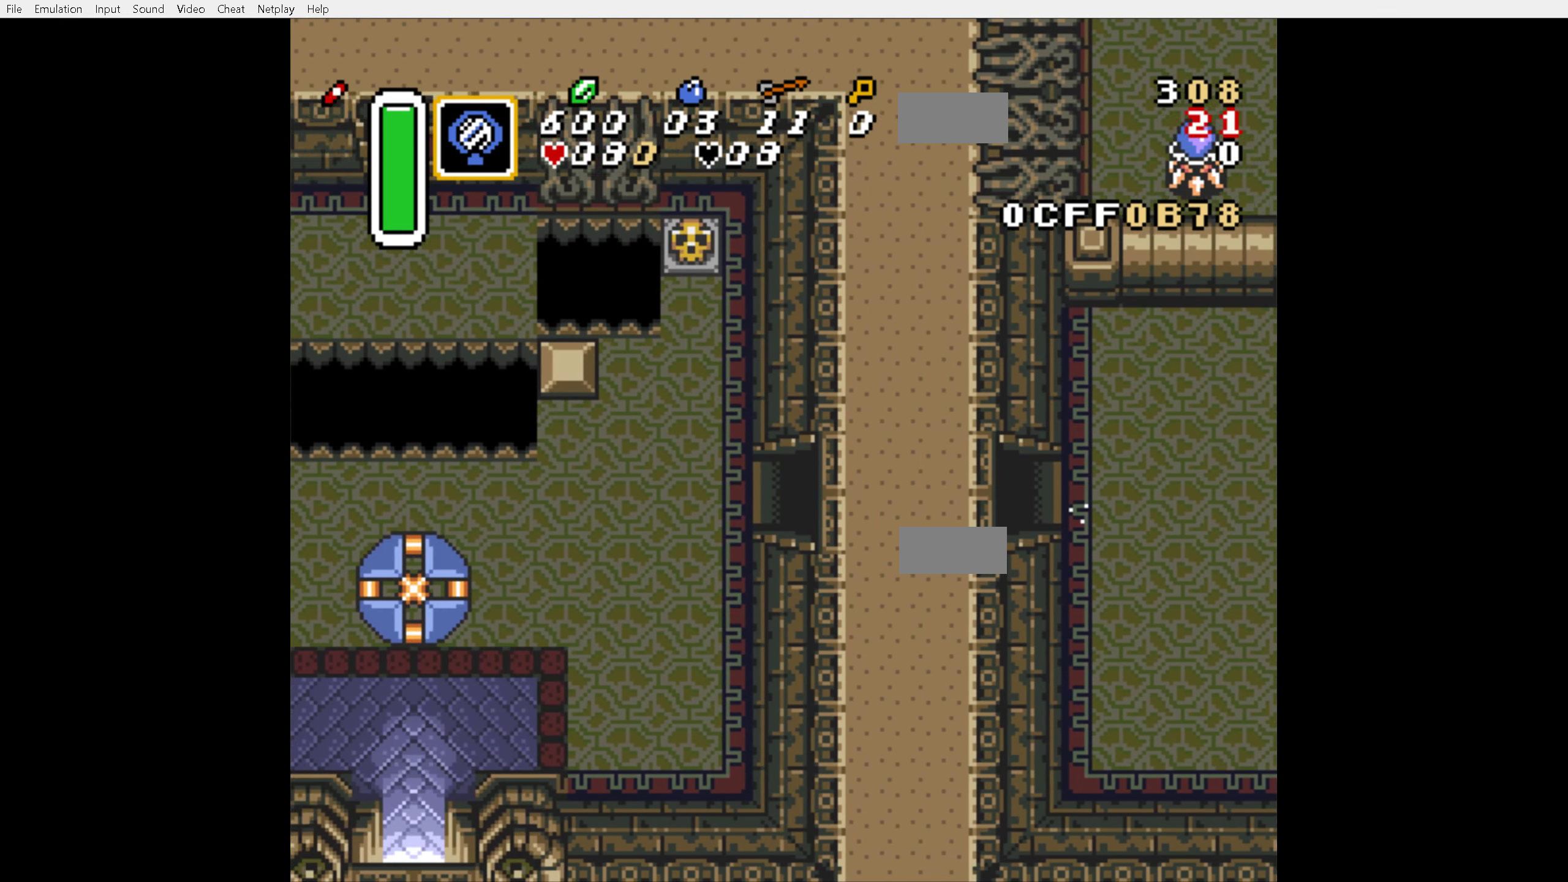
{"buttons": ["DPAD_LEFT"], "events": [[67, "DPAD_LEFT", "down"]]}
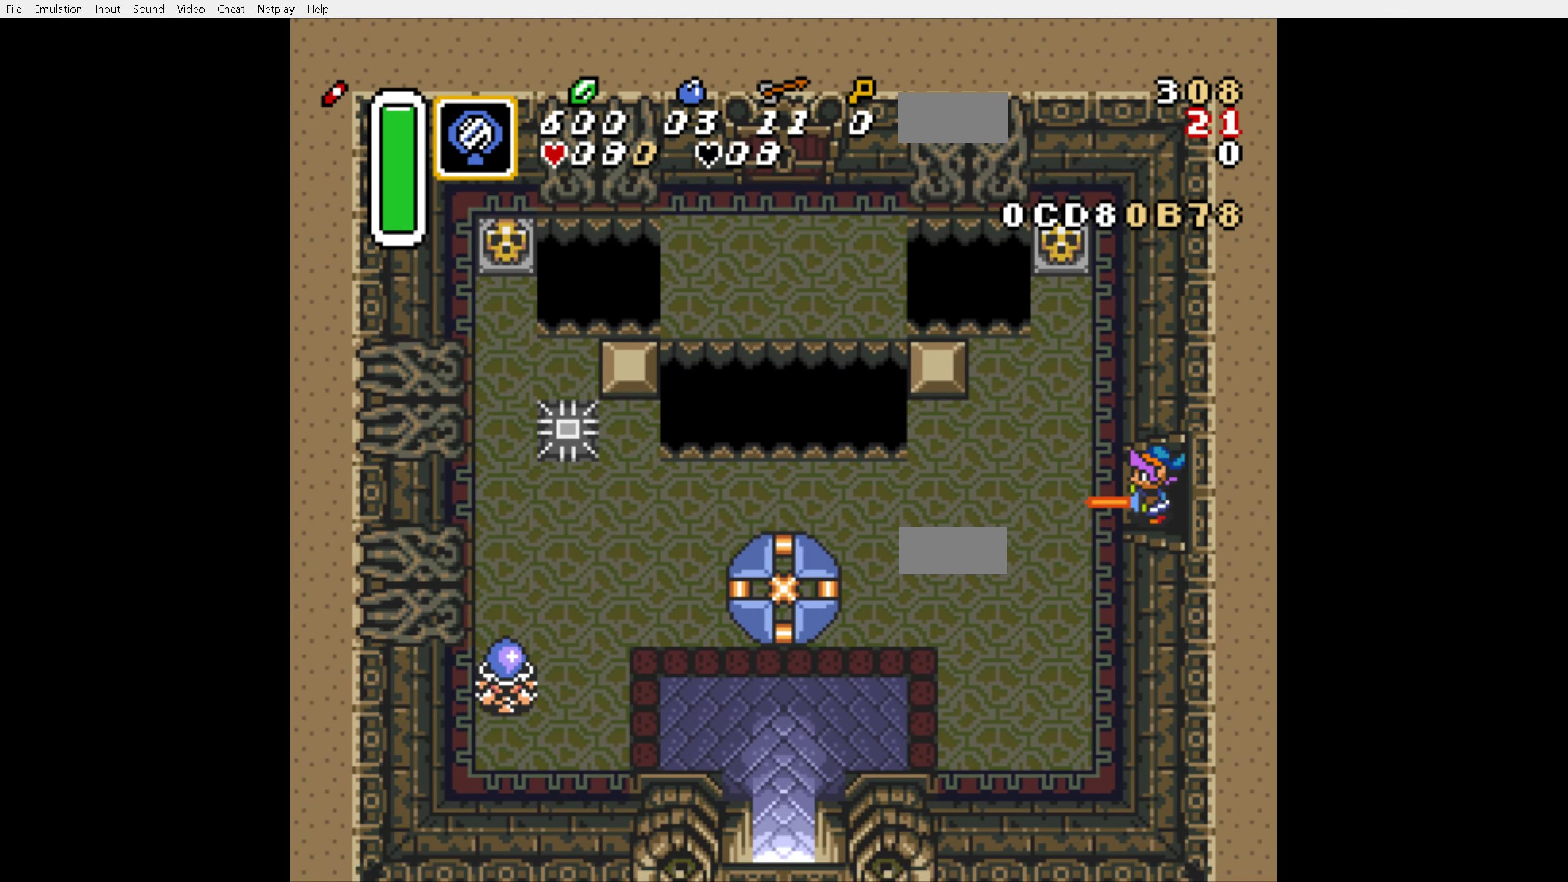
{"buttons": ["A"], "events": [[134, "A", "down"], [250, "DPAD_LEFT", "up"]]}
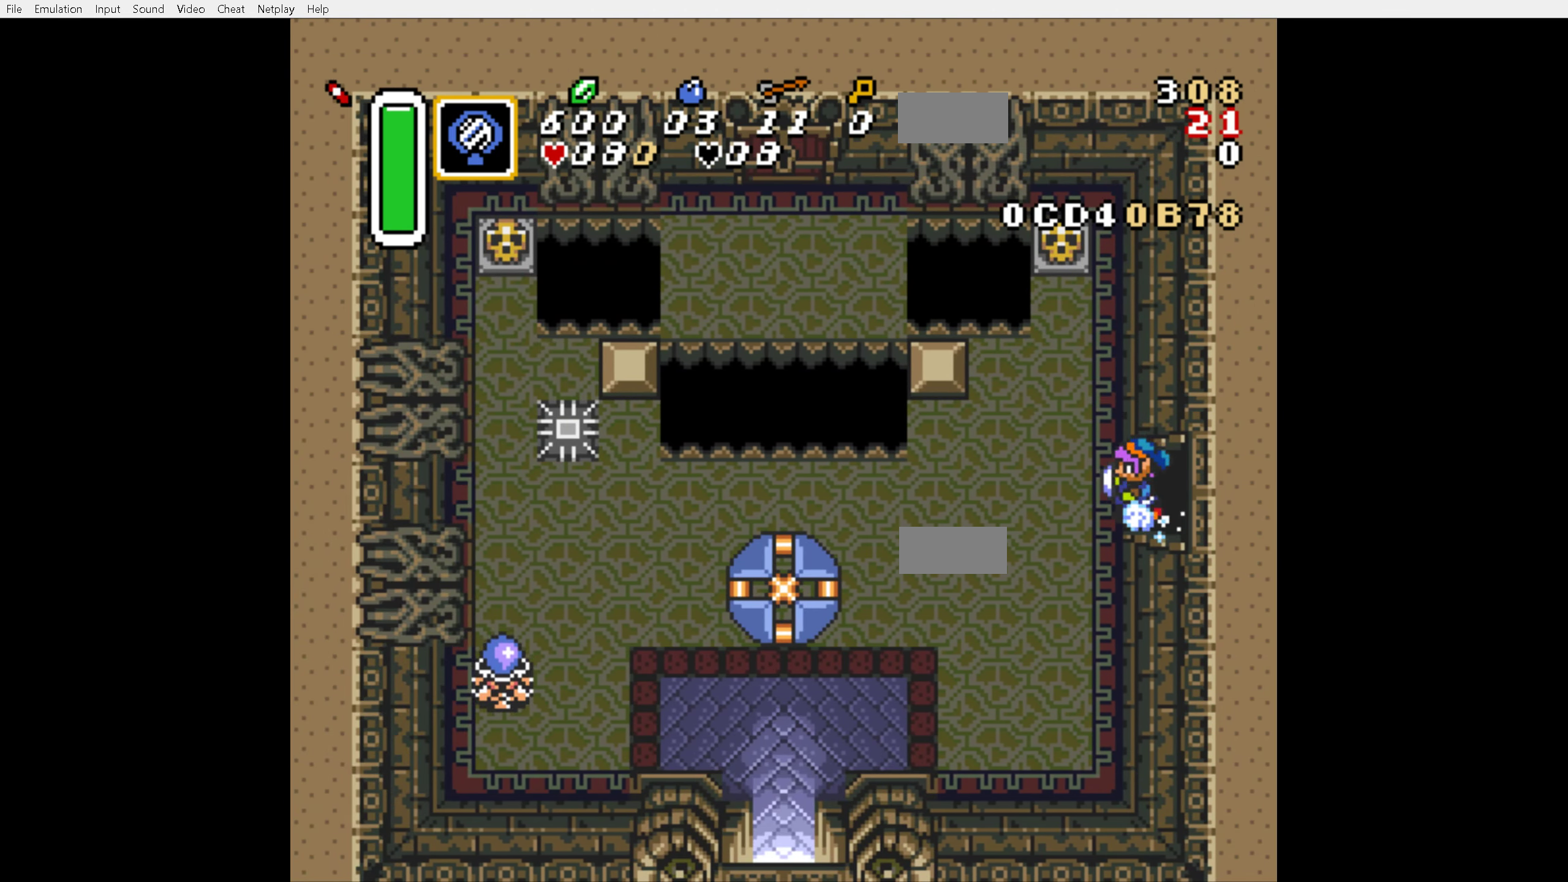
{"buttons": [], "events": [[300, "A", "up"]]}